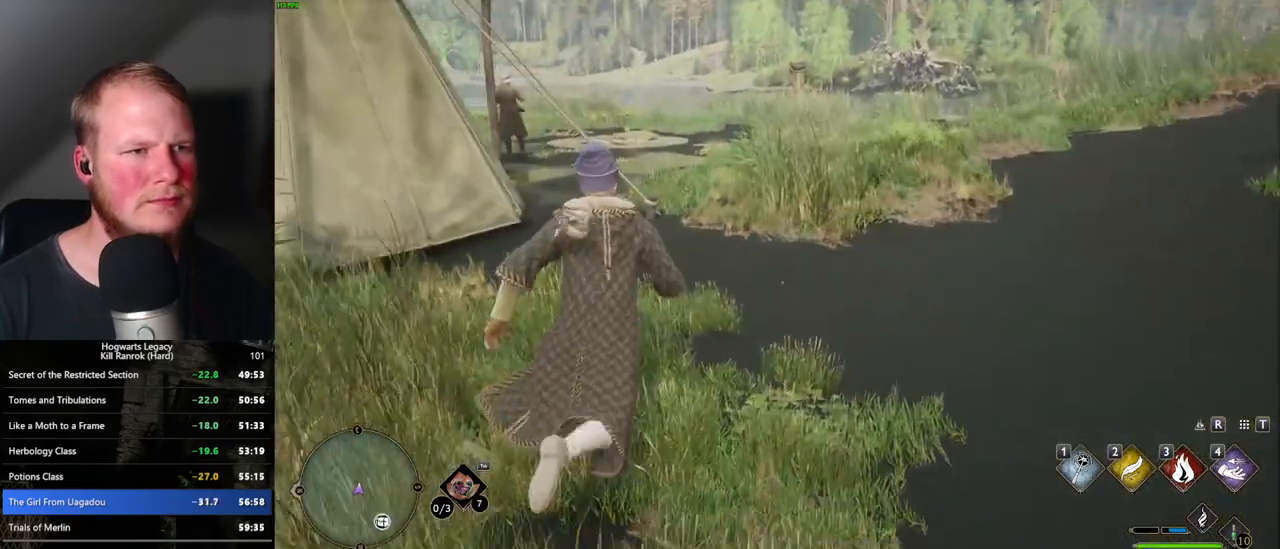
Gameplay with keyboard and mouse; each line is a JSON object with the keys and mouse buttons held at the frame after it. "events" lists presses ("down") and releases ("up") of ".", "/", "0", "1", "2", "3", "4", "5", "6", "7", "8", "9", "a", "alt_l", "alt_r", "b", "backslash", "backspace", "c", "caps_lock", "comma", "ctrl_l", "ctrl_r", "d", "e", "equals", "escape", "f", "f1", "f10", "f11", "f12", "f2", "f3", "f4", "f5", "f6", "f7", "f8", "f9", "g", "h", "i", "j", "k", "l", "lbracket", "m", "minus", "n", "o", "p", "q", "quote", "r", "rbracket", "return", "s", "semicolon", "shift_l", "shift_r", "space", "super_l", "super_r", "t", "tab", "tilde", "u", "v", "w", "x", "y", "z", "mouse_left", "mouse_wheel", "mouse_right", "mouse_mb4" and "mouse_mb5" between this image and that frame as [ms after this image, input, new state], when the widget could be followed in between. "mouse_left", "mouse_wheel", "mouse_right", "mouse_mb4", "mouse_mb5" = the "left", "wheel", "right", "mb4", "mb5" buttons of the "mouse" list. No other keys are recorded. "wheel" means that the mouse wheel is clicked or scrolled. Mouse movement is not recorded.
{"keys": ["w"], "mouse": [], "events": []}
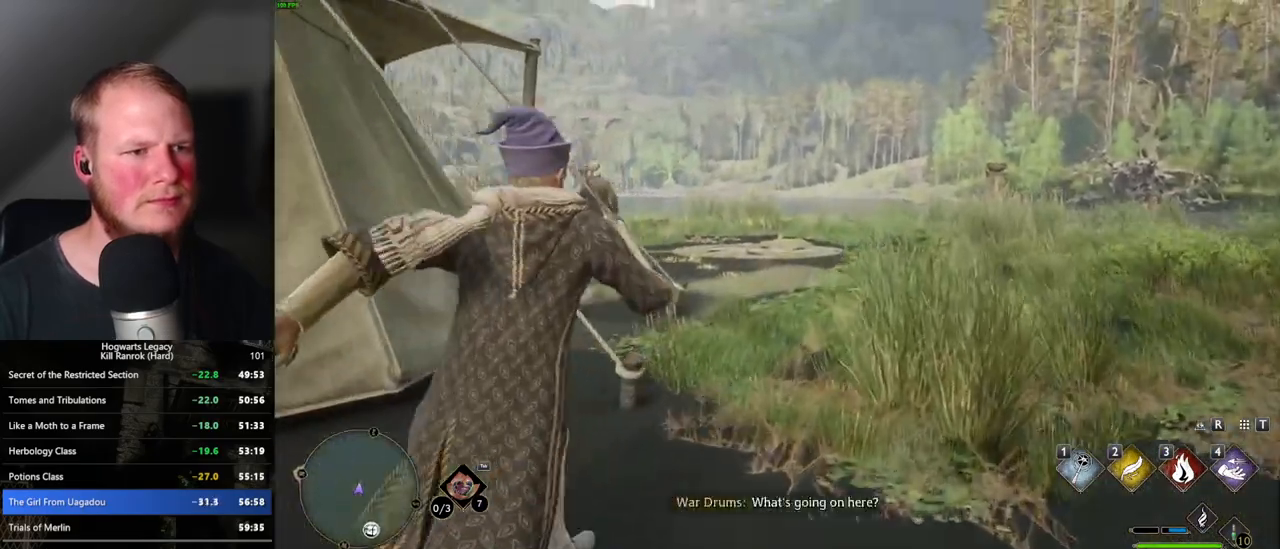
{"keys": ["w"], "mouse": [], "events": [[267, "d", "down"], [350, "d", "up"]]}
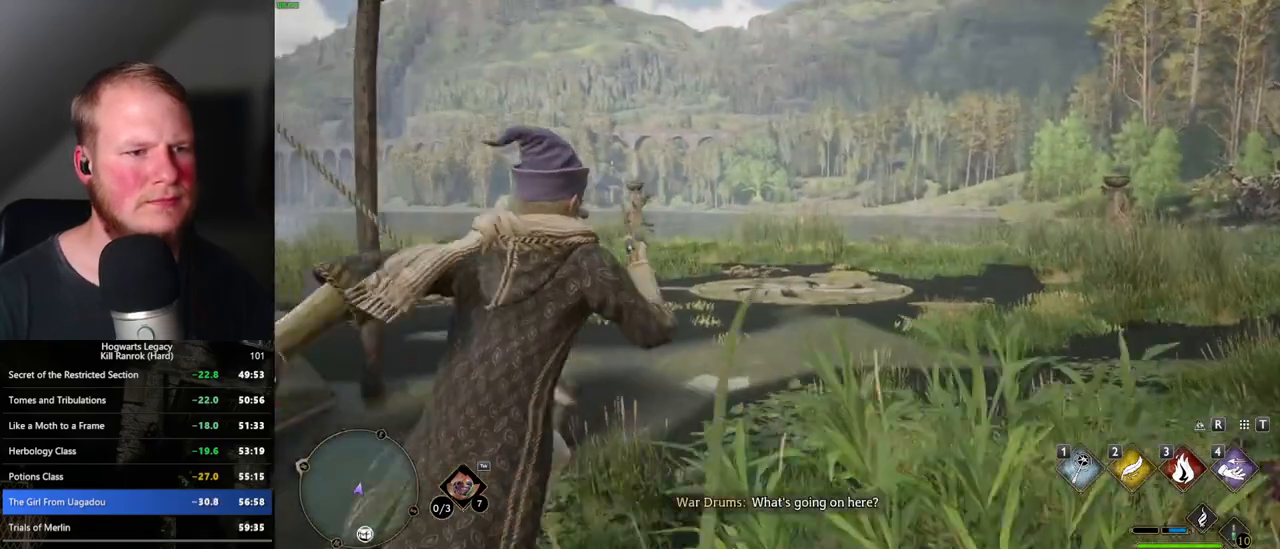
{"keys": ["w"], "mouse": [], "events": [[233, "a", "down"], [417, "a", "up"]]}
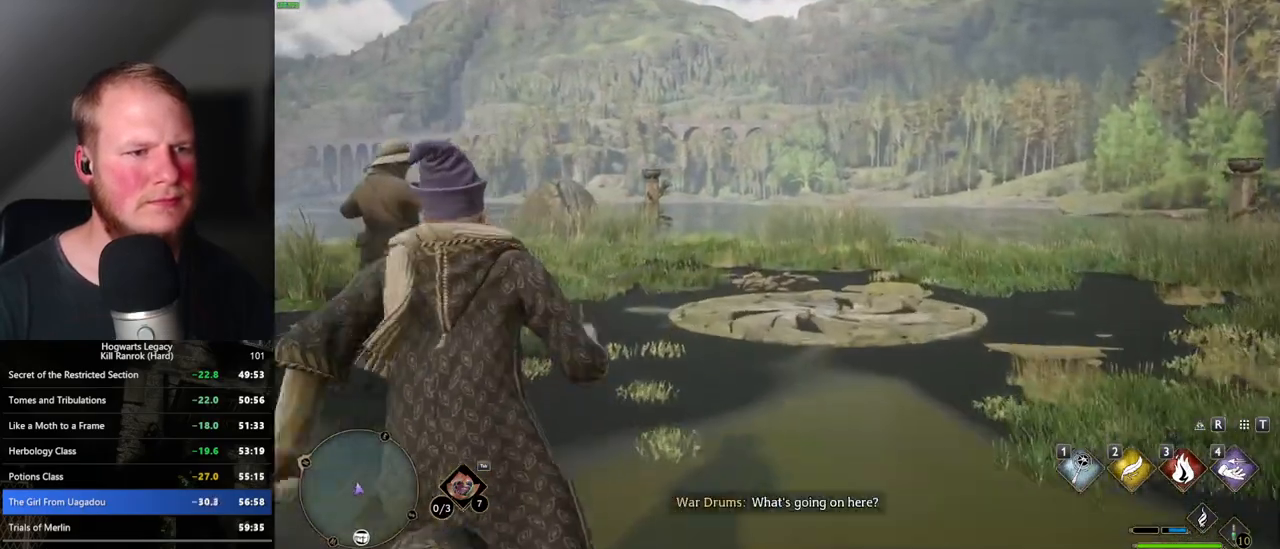
{"keys": [], "mouse": [], "events": [[200, "w", "up"]]}
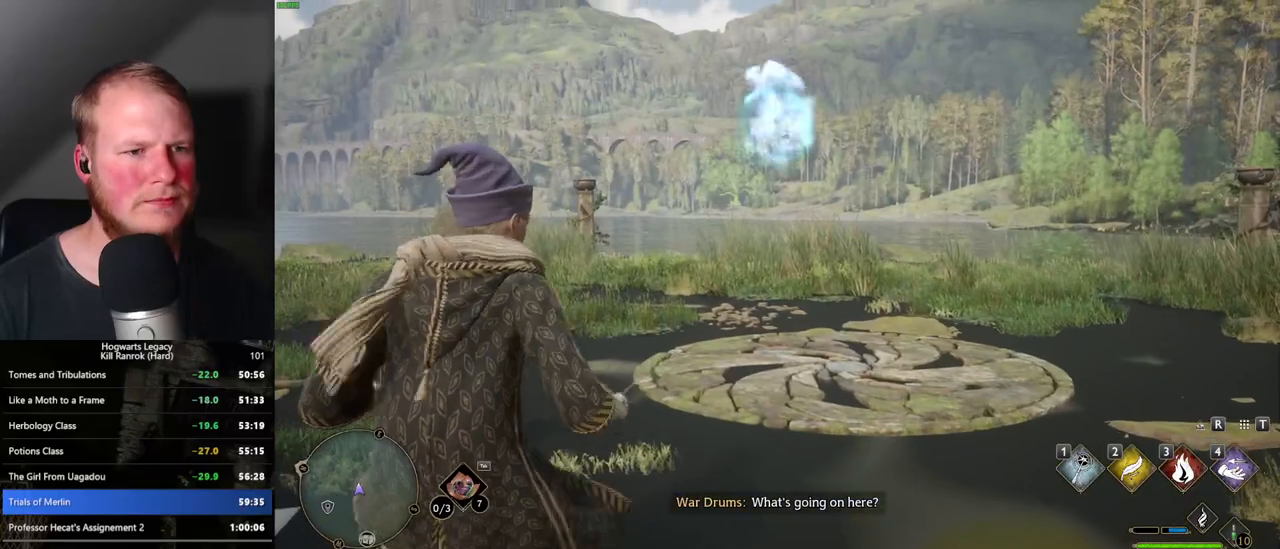
{"keys": [], "mouse": [], "events": [[200, "w", "down"], [250, "a", "down"], [350, "f", "down"], [367, "a", "up"], [383, "f", "up"], [417, "w", "up"]]}
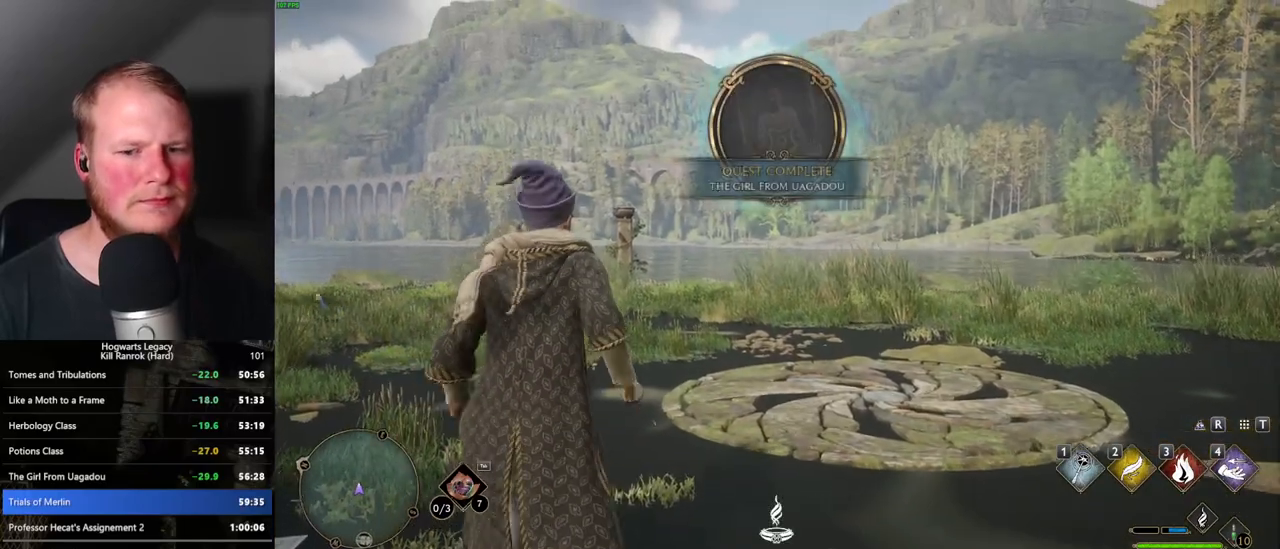
{"keys": [], "mouse": [], "events": [[133, "q", "down"], [367, "q", "up"]]}
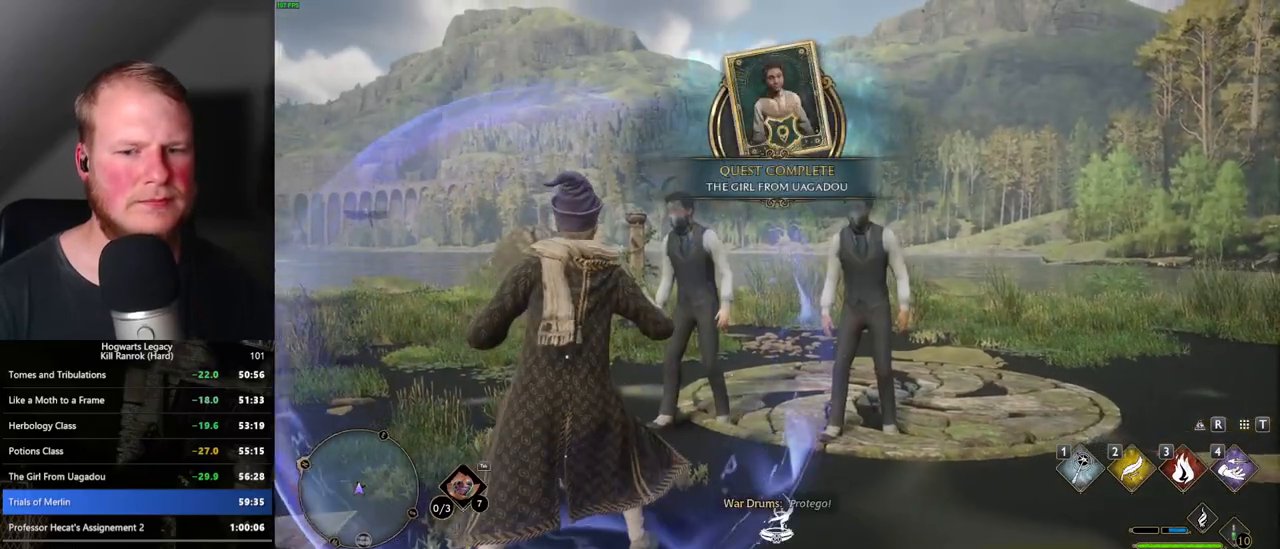
{"keys": ["q"], "mouse": [], "events": [[67, "q", "down"], [333, "q", "up"], [417, "q", "down"]]}
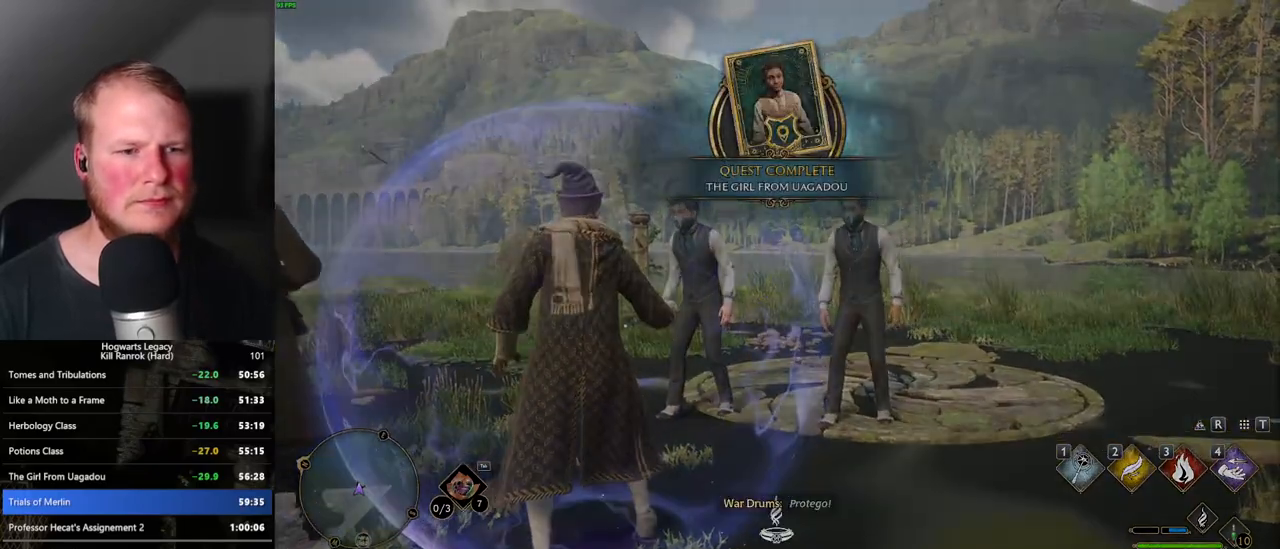
{"keys": ["q"], "mouse": [], "events": []}
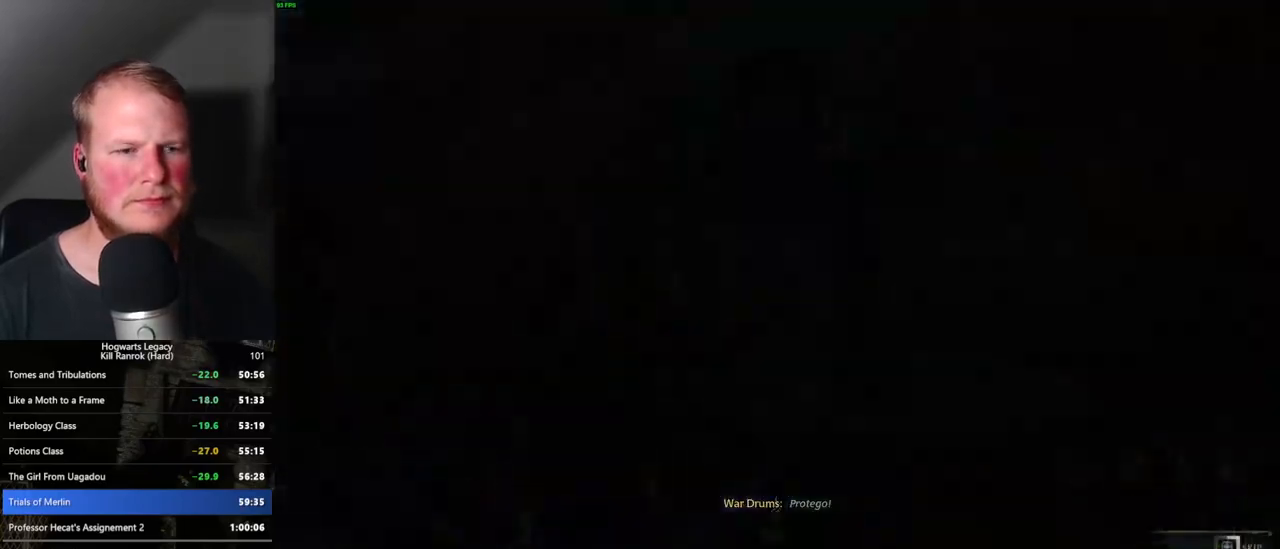
{"keys": ["q"], "mouse": [], "events": []}
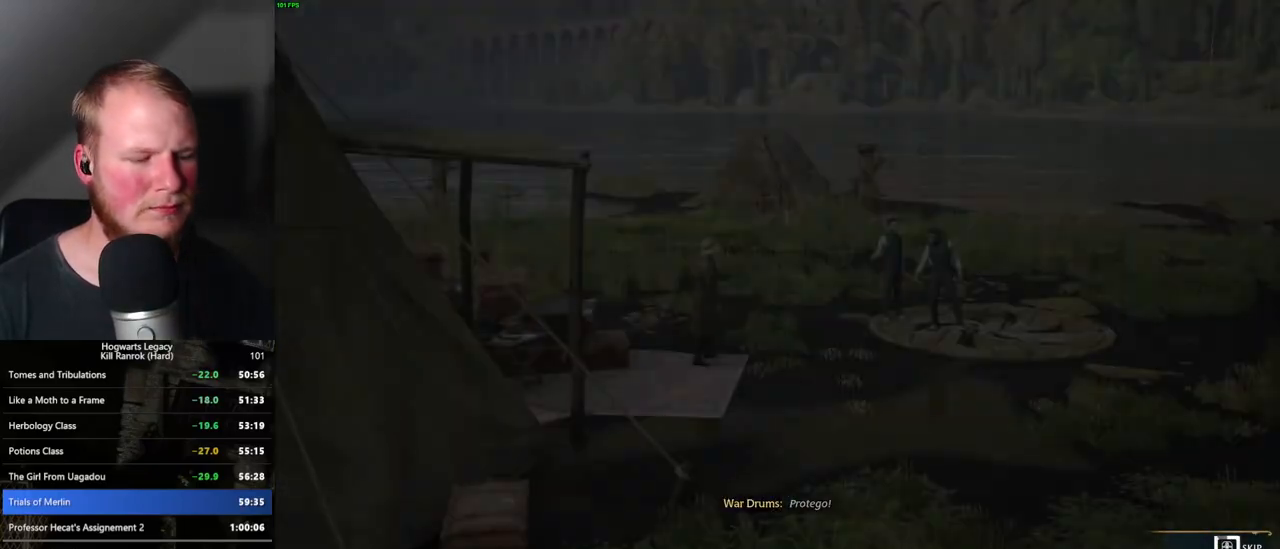
{"keys": ["q"], "mouse": [], "events": []}
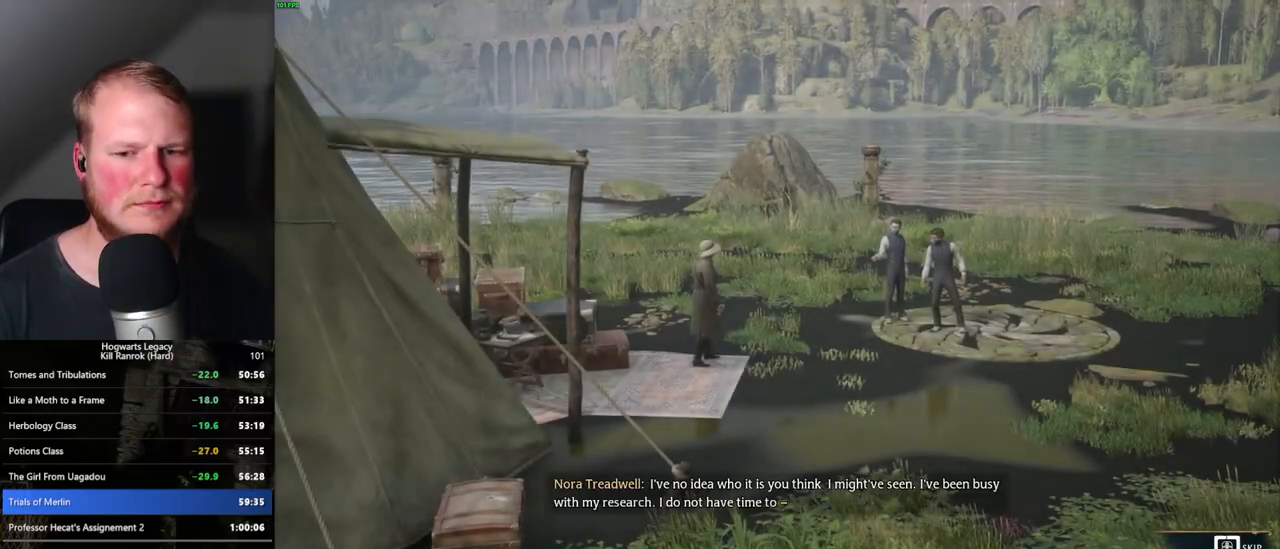
{"keys": ["q"], "mouse": [], "events": []}
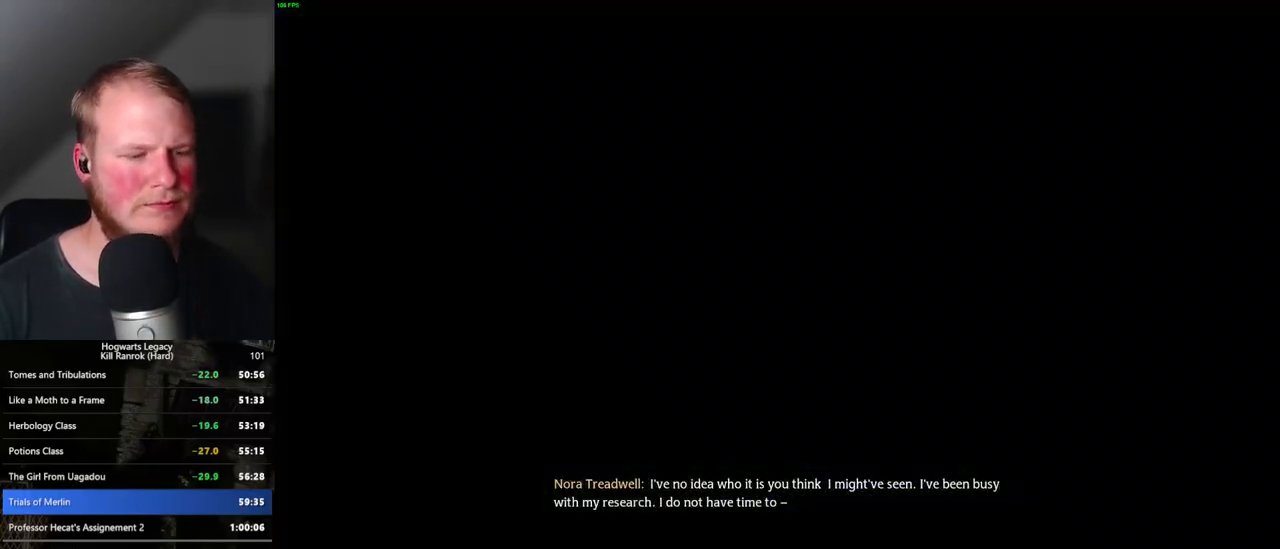
{"keys": [], "mouse": ["right"], "events": [[133, "q", "up"], [250, "mouse_right", "down"], [350, "3", "down"], [433, "3", "up"]]}
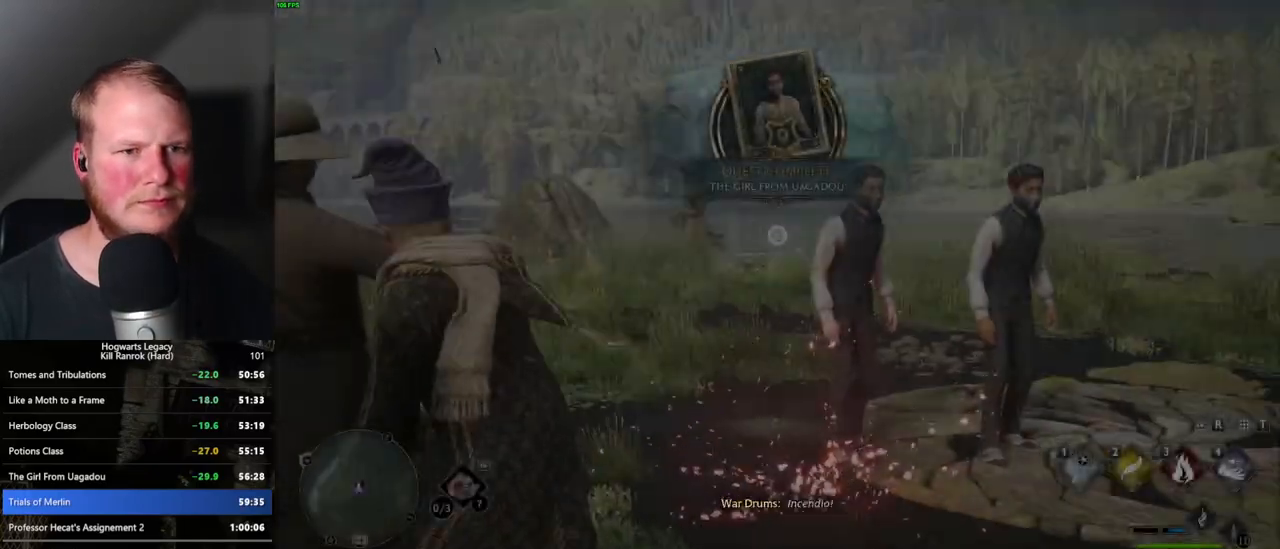
{"keys": ["3"], "mouse": ["right"], "events": [[500, "3", "down"]]}
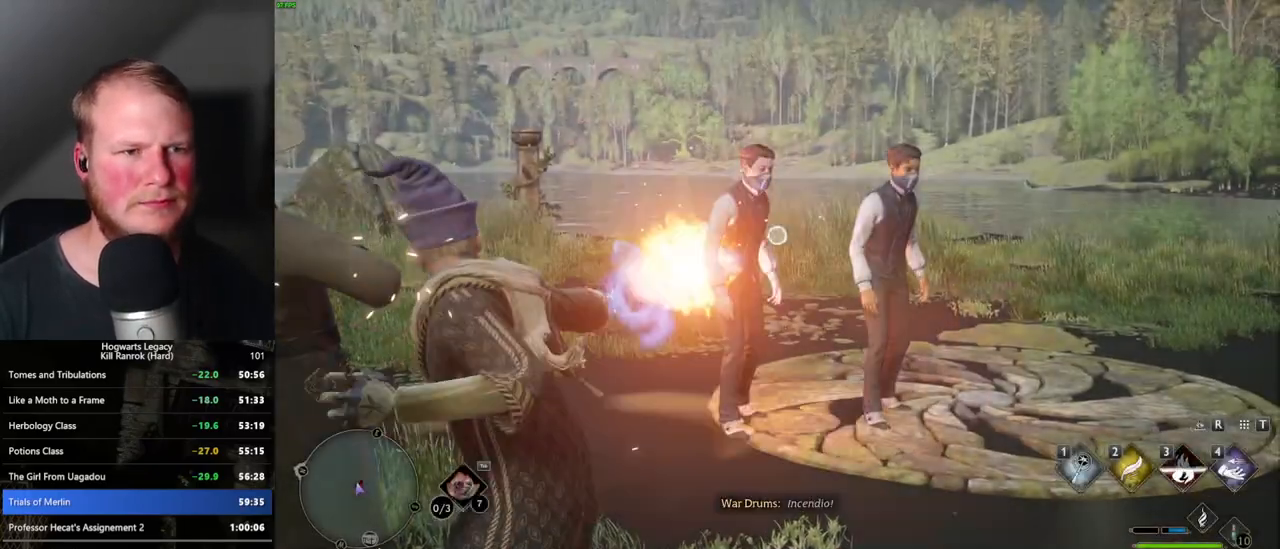
{"keys": [], "mouse": ["right"], "events": [[83, "3", "up"], [167, "3", "down"], [233, "3", "up"], [317, "3", "down"], [383, "3", "up"]]}
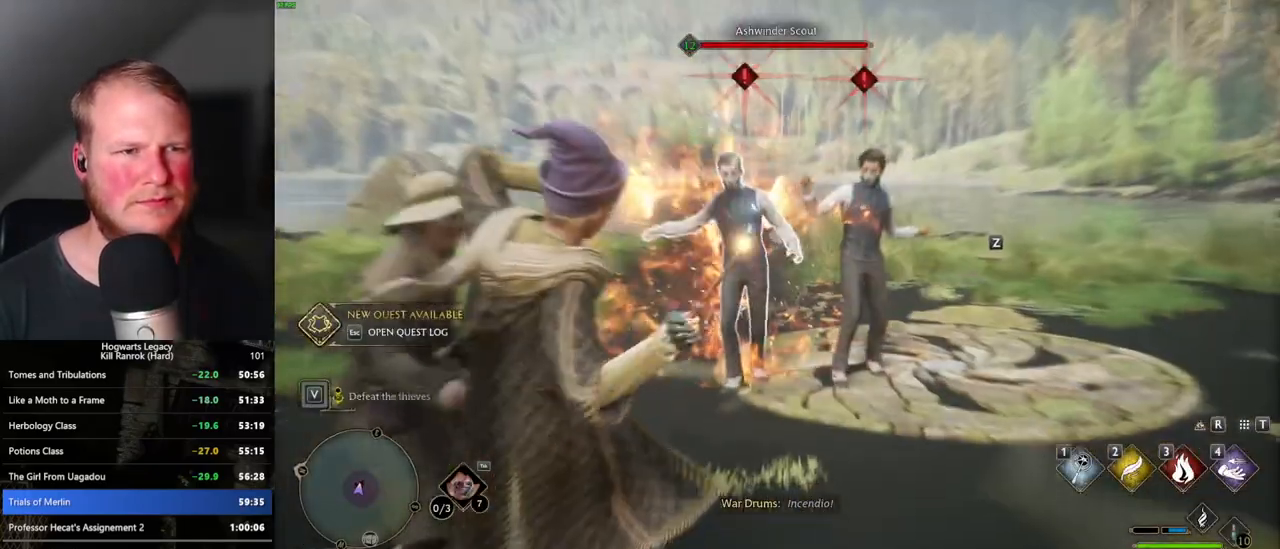
{"keys": [], "mouse": [], "events": [[183, "z", "down"], [200, "mouse_right", "up"], [317, "z", "up"]]}
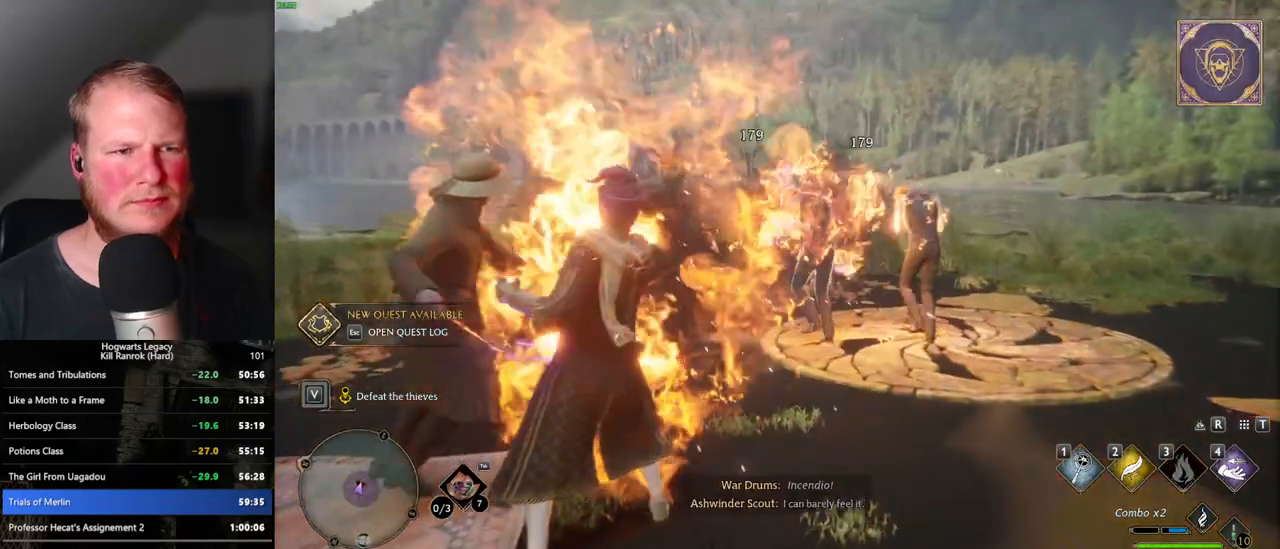
{"keys": [], "mouse": [], "events": []}
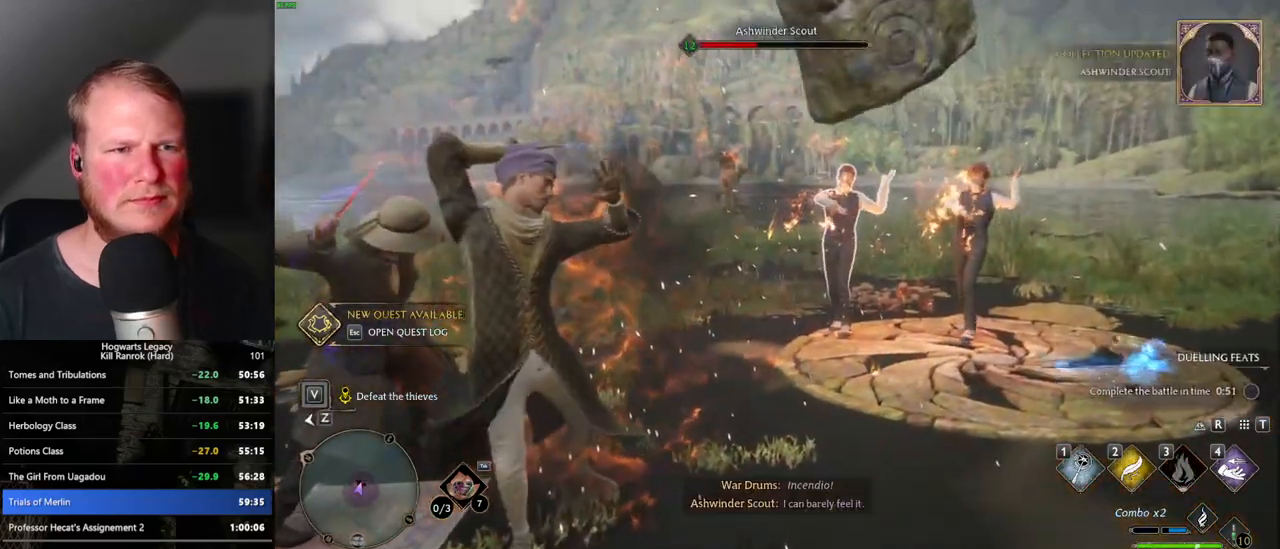
{"keys": [], "mouse": [], "events": []}
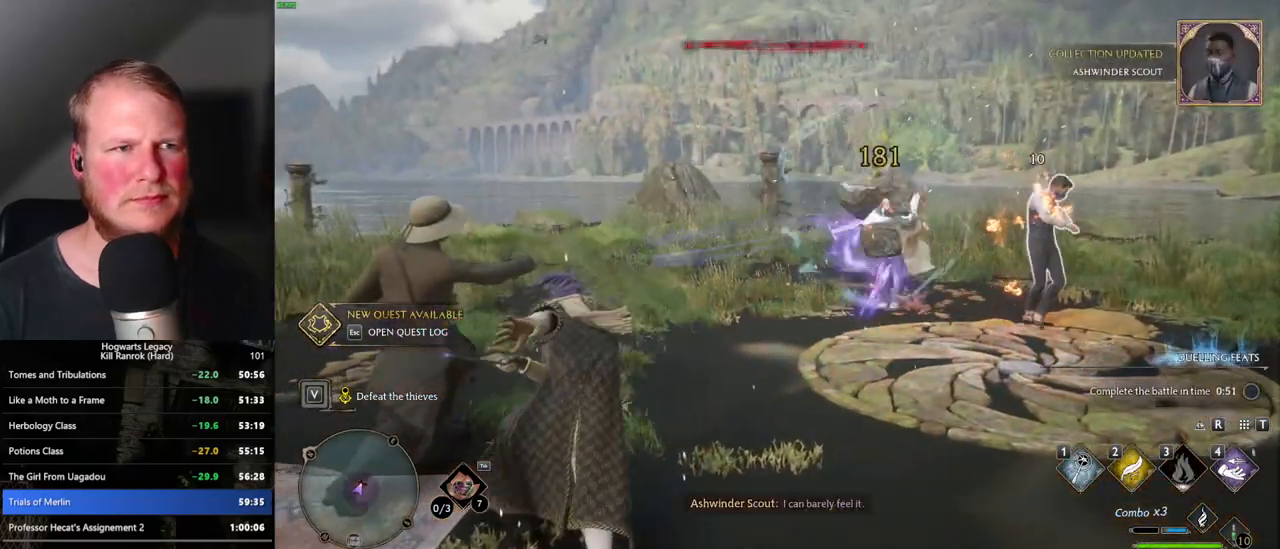
{"keys": [], "mouse": [], "events": [[67, "mouse_left", "down"], [200, "mouse_left", "up"], [317, "mouse_left", "down"], [433, "mouse_left", "up"]]}
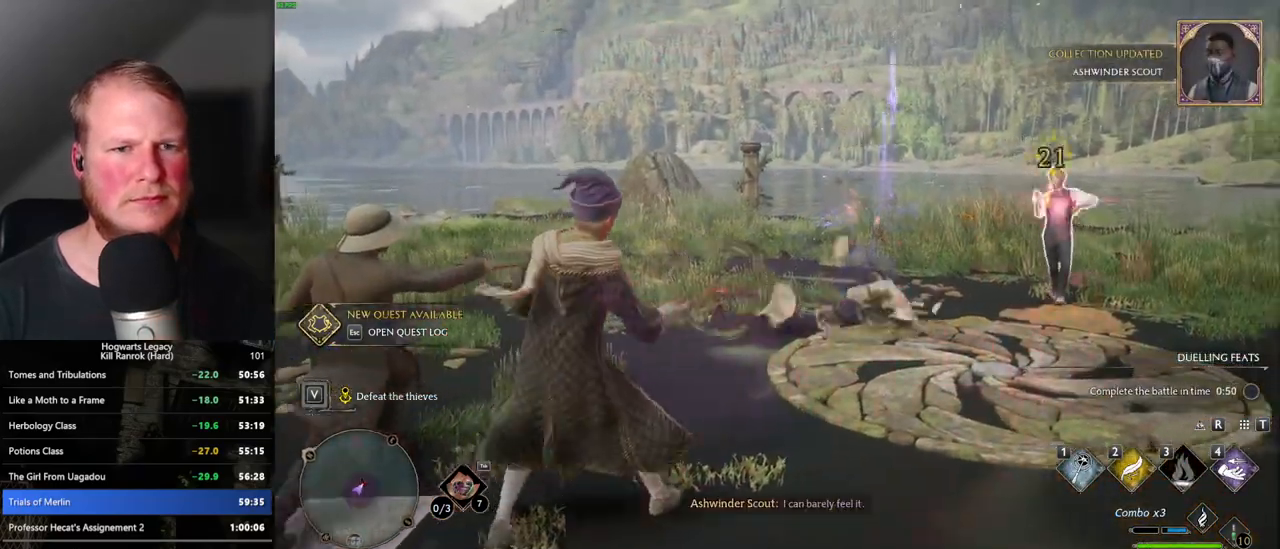
{"keys": [], "mouse": [], "events": [[17, "mouse_left", "down"], [117, "mouse_left", "up"], [183, "mouse_left", "down"], [283, "mouse_left", "up"], [367, "mouse_left", "down"], [450, "mouse_left", "up"]]}
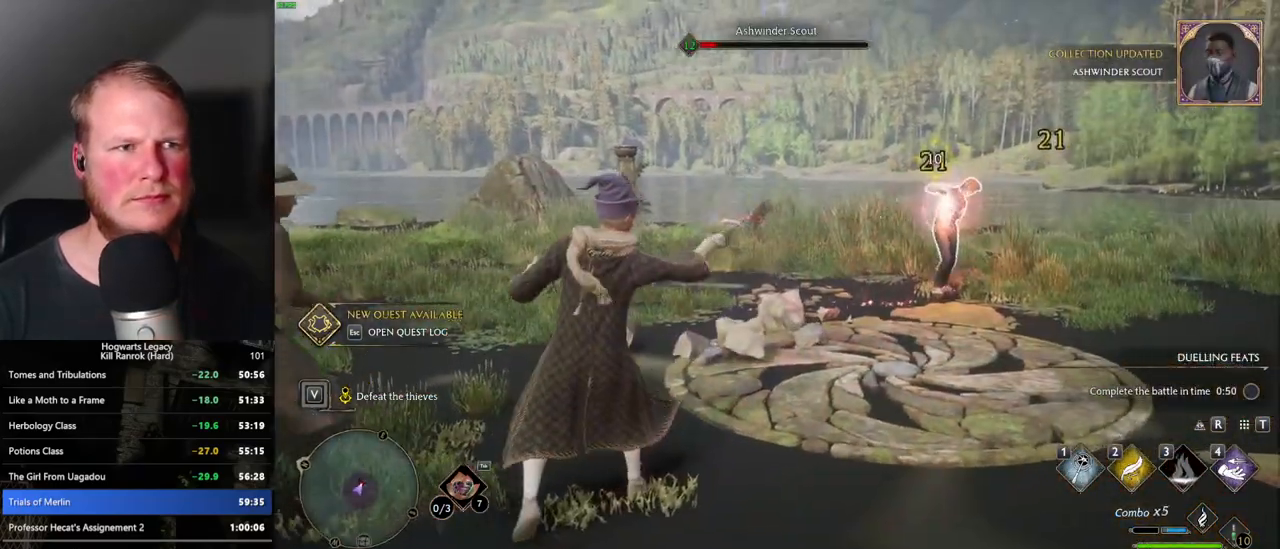
{"keys": [], "mouse": [], "events": [[33, "mouse_left", "down"], [117, "mouse_left", "up"], [200, "mouse_left", "down"], [283, "mouse_left", "up"], [350, "mouse_left", "down"], [450, "mouse_left", "up"]]}
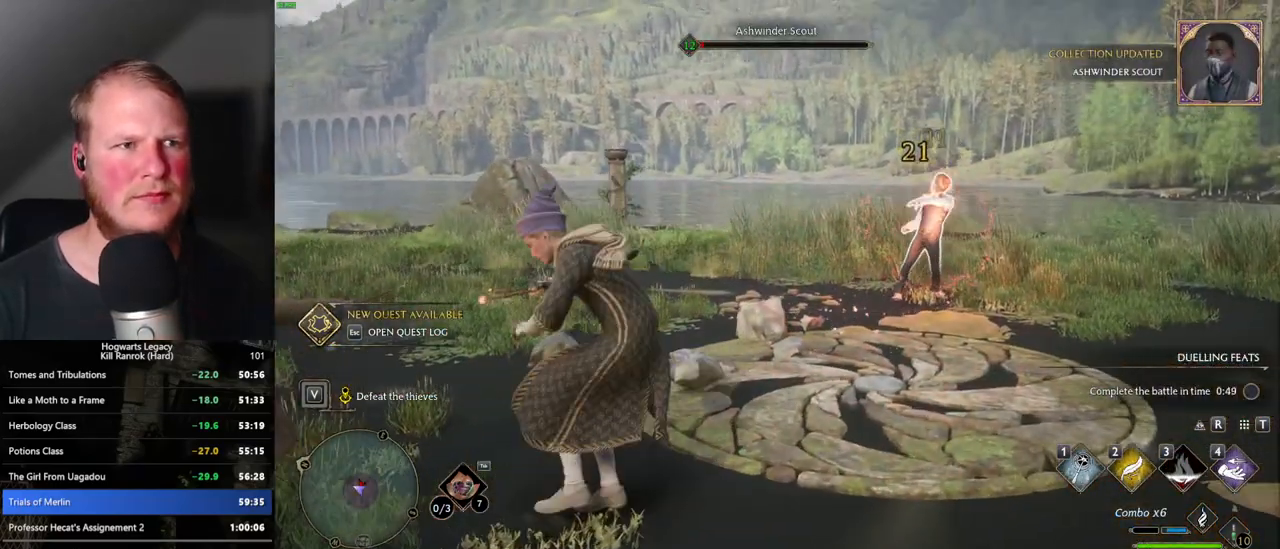
{"keys": [], "mouse": [], "events": []}
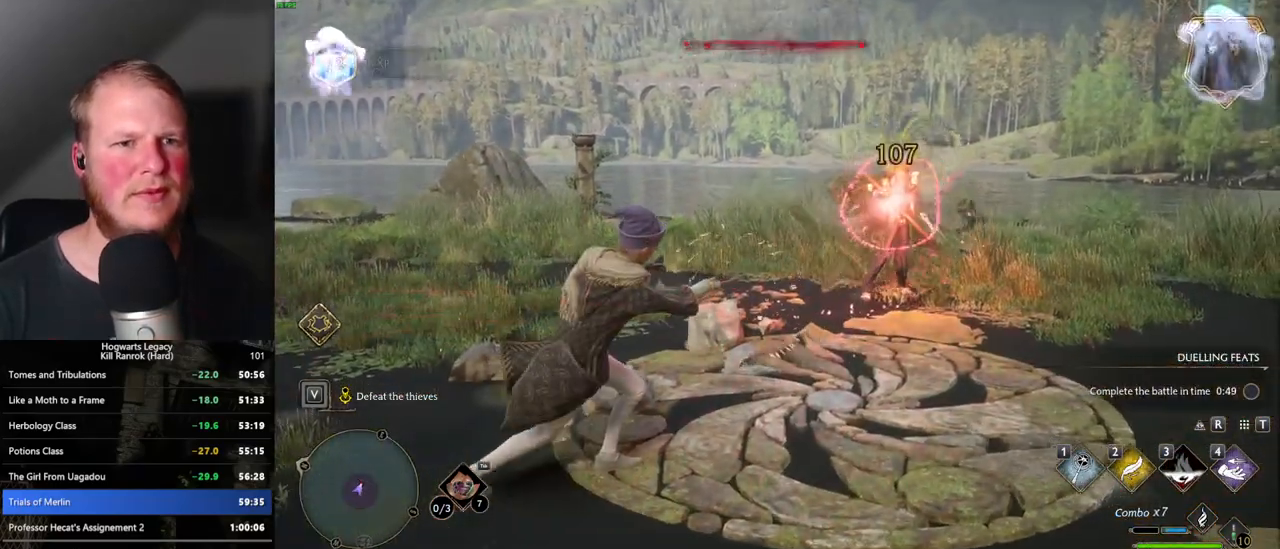
{"keys": [], "mouse": [], "events": []}
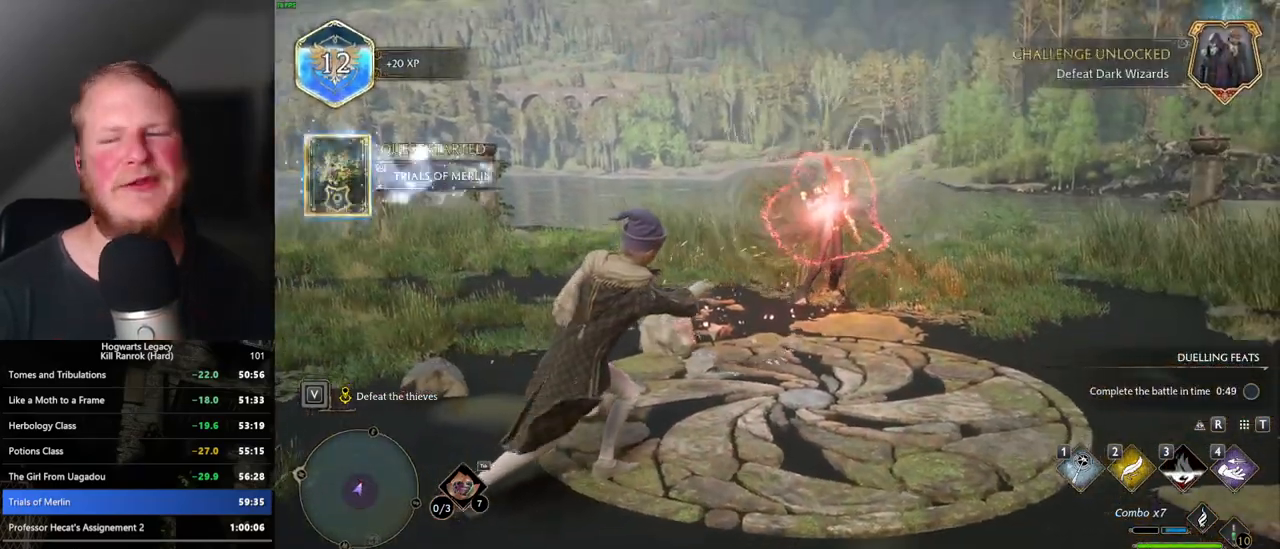
{"keys": [], "mouse": [], "events": []}
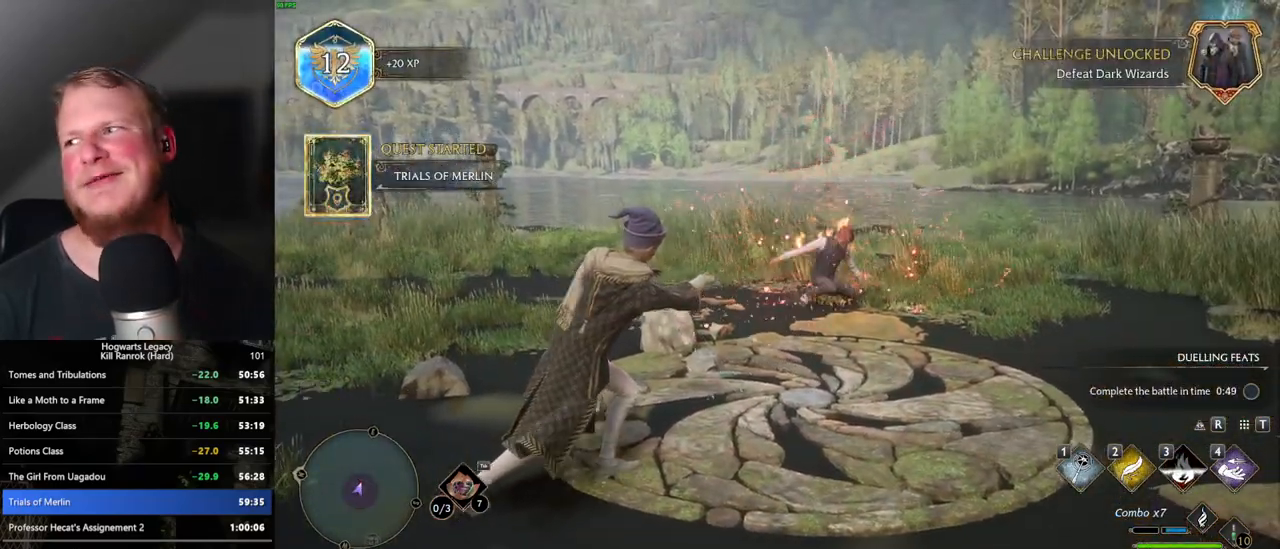
{"keys": [], "mouse": [], "events": []}
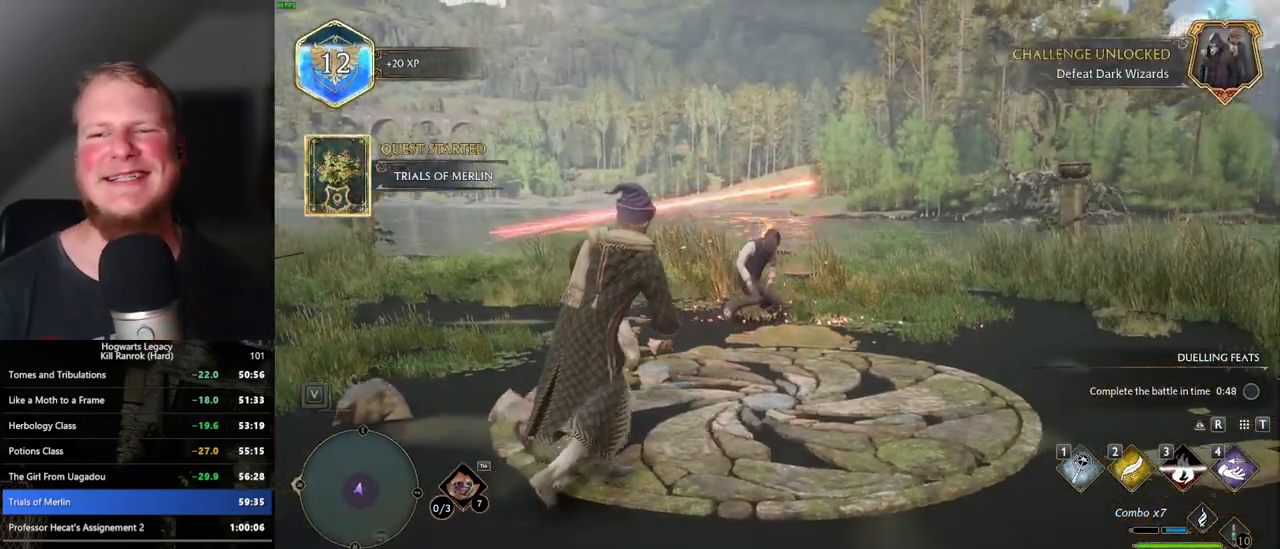
{"keys": [], "mouse": [], "events": []}
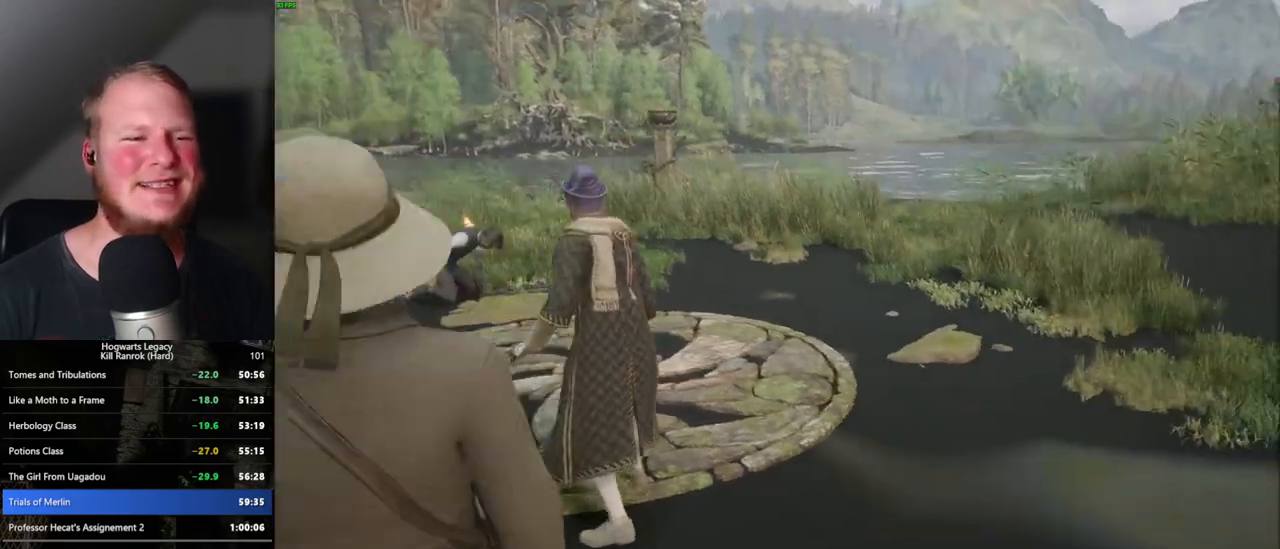
{"keys": ["w"], "mouse": [], "events": [[250, "w", "down"]]}
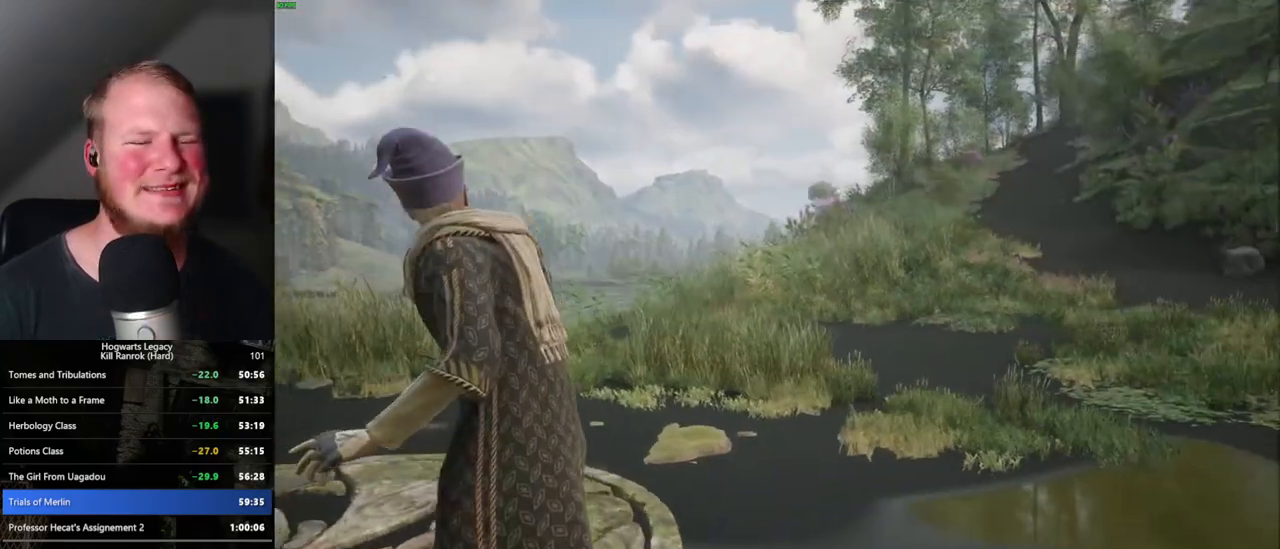
{"keys": [], "mouse": [], "events": [[33, "w", "up"]]}